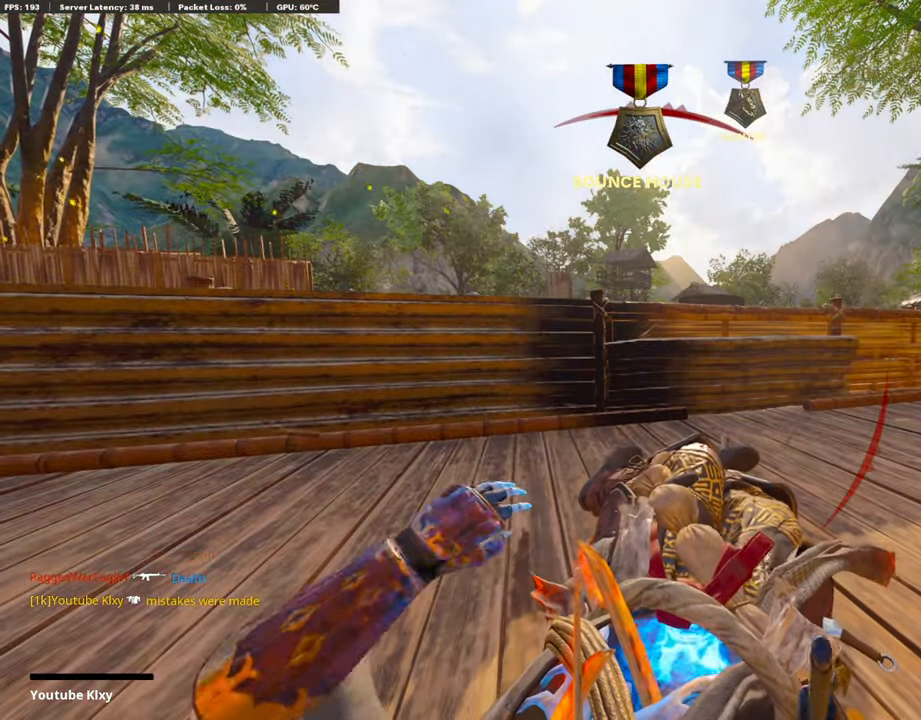
Gameplay with a controller (PlayStation layout); each line is a JSON object with the inputs held at the frame after it. "events" lists button and stick changes between this image and that frame as [ms after this image, input, new state], when the widget could be followed in between.
{"buttons": ["CROSS", "SQUARE"], "left_stick": "up-right", "right_stick": "center", "events": [[118, "CROSS", "up"], [118, "SQUARE", "up"], [202, "SQUARE", "down"], [236, "CROSS", "down"], [320, "left_stick", "up-right"], [370, "SQUARE", "up"], [387, "CROSS", "up"], [437, "CROSS", "down"], [437, "SQUARE", "down"]]}
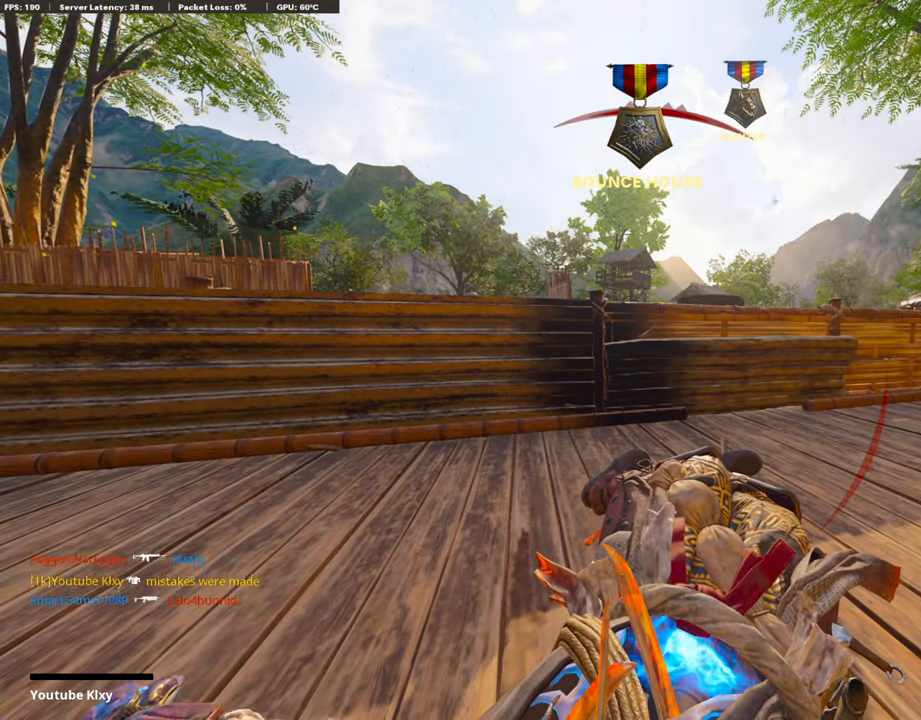
{"buttons": ["CROSS", "SQUARE", "L3"], "left_stick": "up", "right_stick": "center", "events": [[84, "SQUARE", "up"], [101, "CROSS", "up"], [185, "CROSS", "down"], [185, "SQUARE", "down"], [269, "SQUARE", "up"], [303, "CROSS", "up"], [336, "CROSS", "down"], [336, "left_stick", "up"], [370, "L3", "down"], [370, "SQUARE", "down"]]}
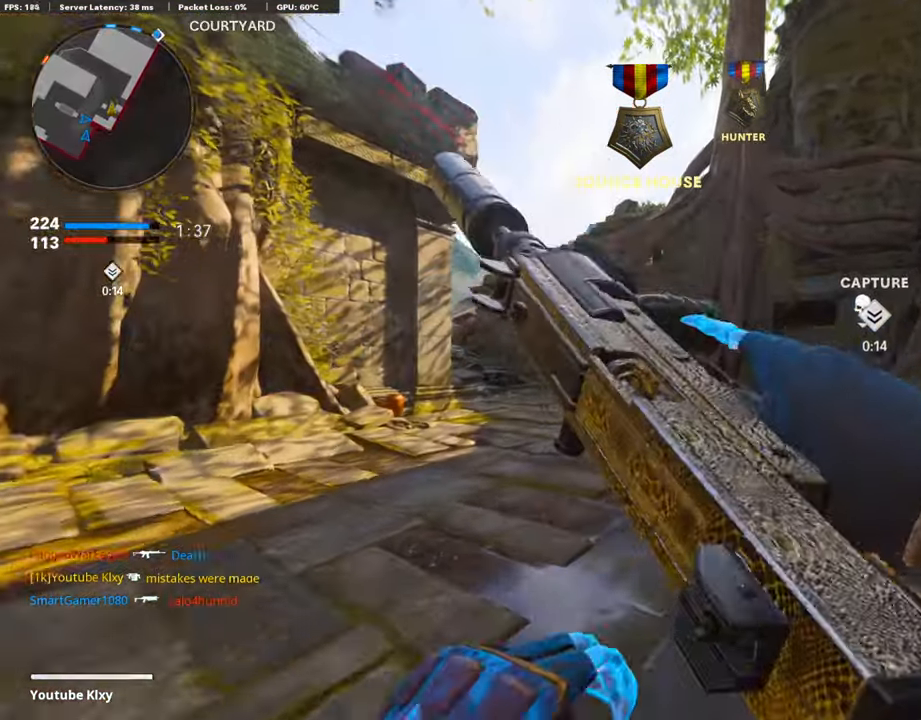
{"buttons": [], "left_stick": "up", "right_stick": "left", "events": [[17, "CROSS", "up"], [17, "L3", "up"], [17, "SQUARE", "up"], [118, "L3", "down"], [218, "TRIANGLE", "down"], [286, "TRIANGLE", "up"], [370, "TRIANGLE", "down"], [420, "L3", "up"], [420, "TRIANGLE", "up"], [505, "right_stick", "left"]]}
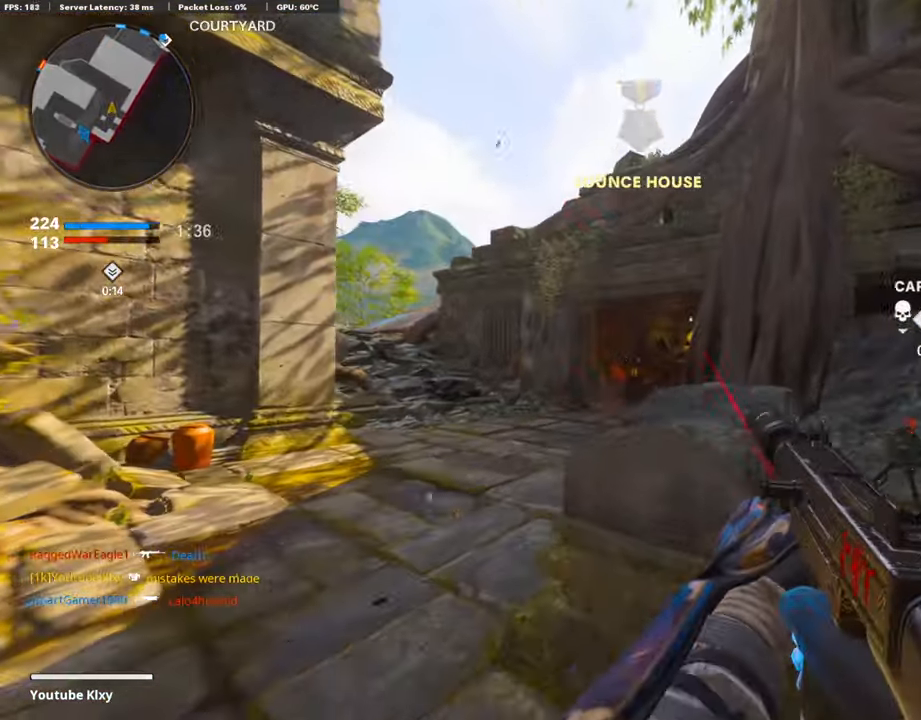
{"buttons": [], "left_stick": "right", "right_stick": "center", "events": [[84, "L3", "down"], [84, "left_stick", "up-left"], [84, "right_stick", "center"], [168, "L3", "up"], [252, "left_stick", "down-left"], [319, "left_stick", "center"], [386, "left_stick", "right"]]}
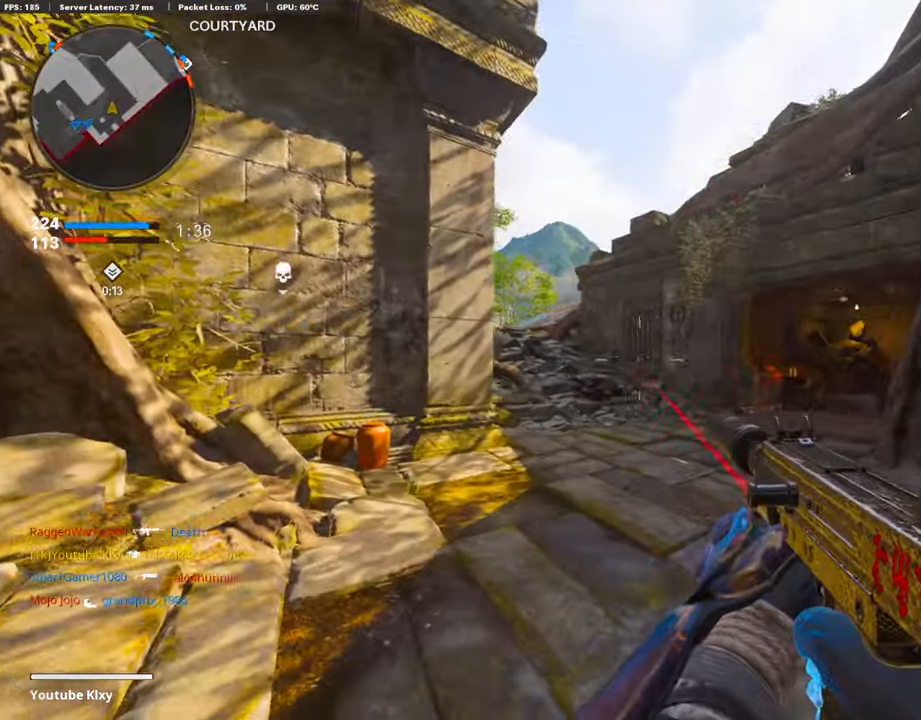
{"buttons": [], "left_stick": "center", "right_stick": "center", "events": [[51, "left_stick", "center"]]}
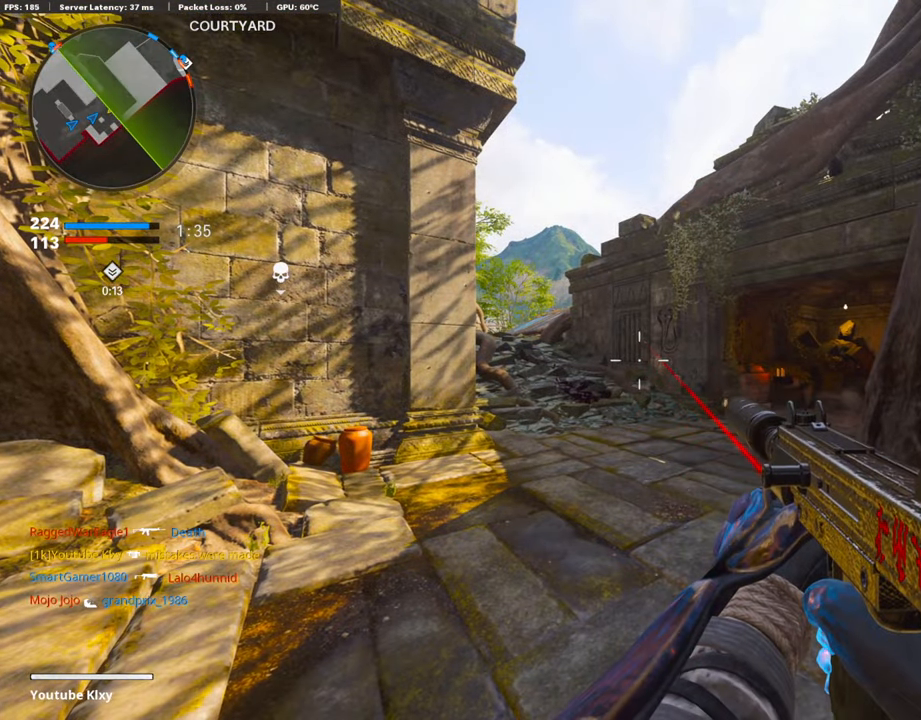
{"buttons": [], "left_stick": "center", "right_stick": "center", "events": [[370, "DPAD_RIGHT", "down"], [488, "DPAD_RIGHT", "up"]]}
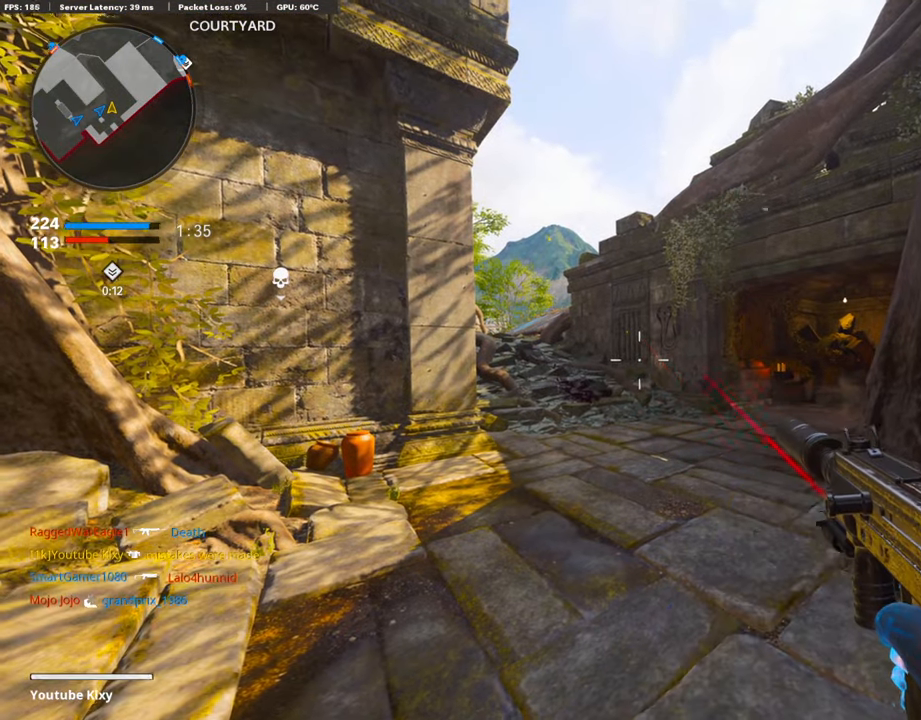
{"buttons": [], "left_stick": "up", "right_stick": "center", "events": [[101, "left_stick", "up-right"], [135, "L3", "down"], [168, "left_stick", "up"], [421, "L3", "up"]]}
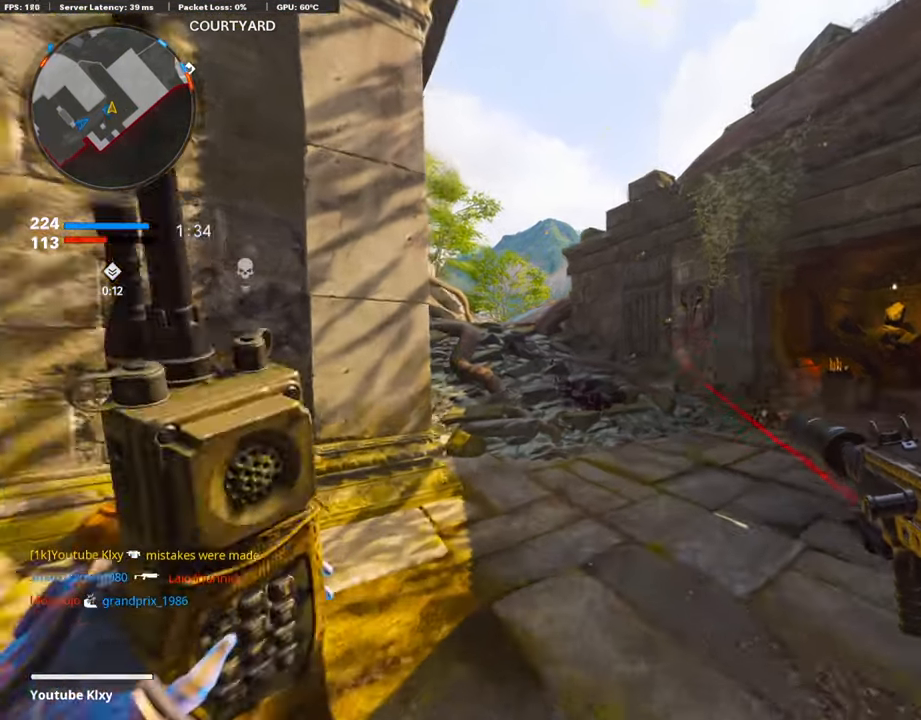
{"buttons": [], "left_stick": "up", "right_stick": "left", "events": [[420, "right_stick", "left"]]}
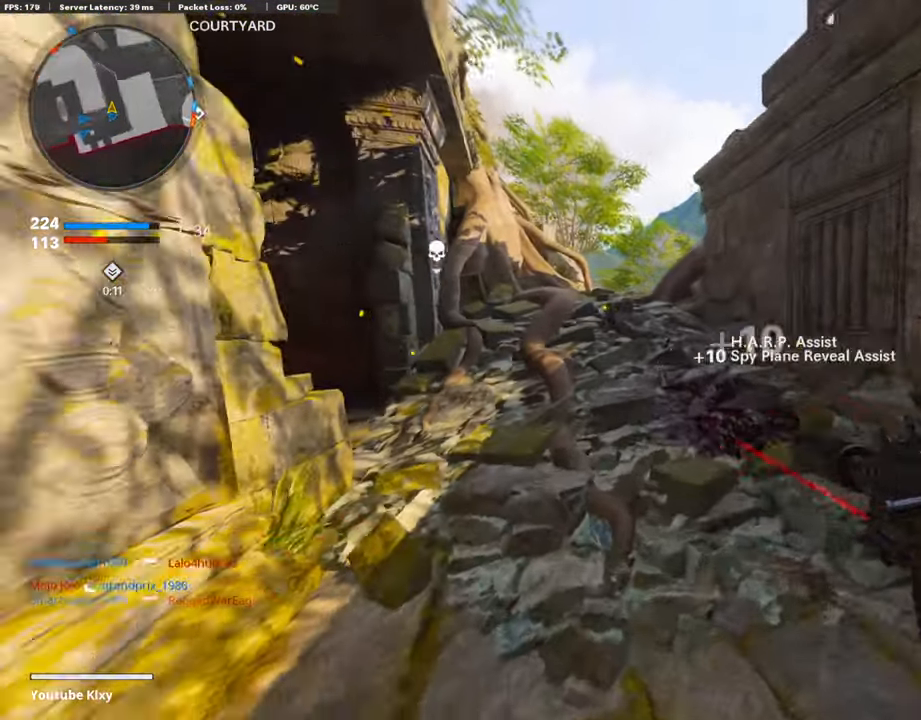
{"buttons": ["TRIANGLE", "L3"], "left_stick": "up", "right_stick": "center", "events": [[33, "right_stick", "center"], [100, "left_stick", "up-right"], [117, "right_stick", "right"], [387, "L3", "down"], [387, "right_stick", "center"], [437, "left_stick", "up"], [471, "TRIANGLE", "down"]]}
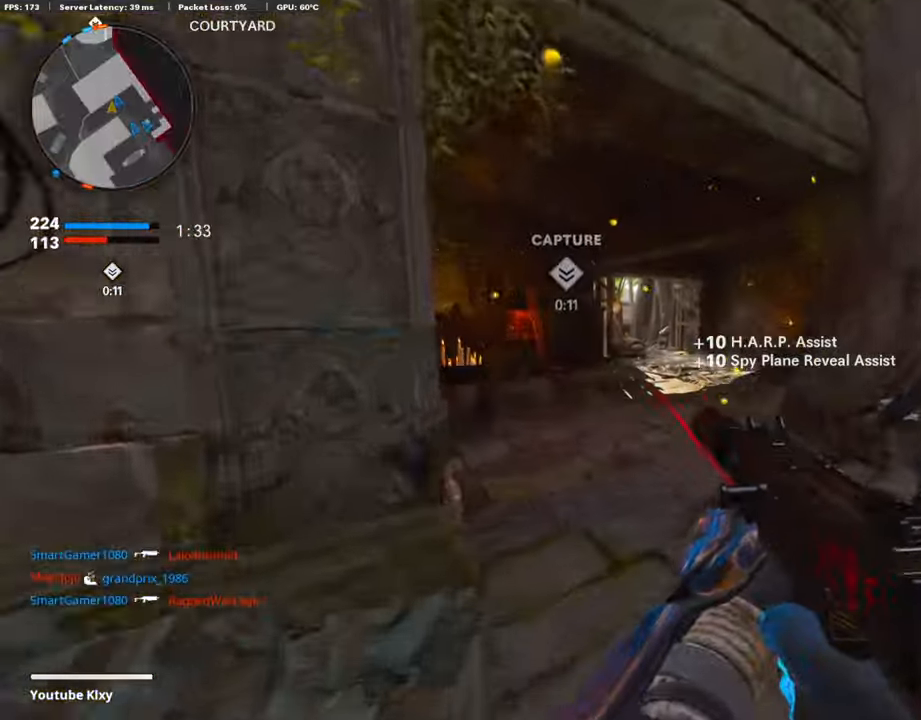
{"buttons": [], "left_stick": "up-right", "right_stick": "center", "events": [[85, "TRIANGLE", "up"], [135, "L3", "up"], [135, "TRIANGLE", "down"], [219, "TRIANGLE", "up"], [472, "left_stick", "up-right"]]}
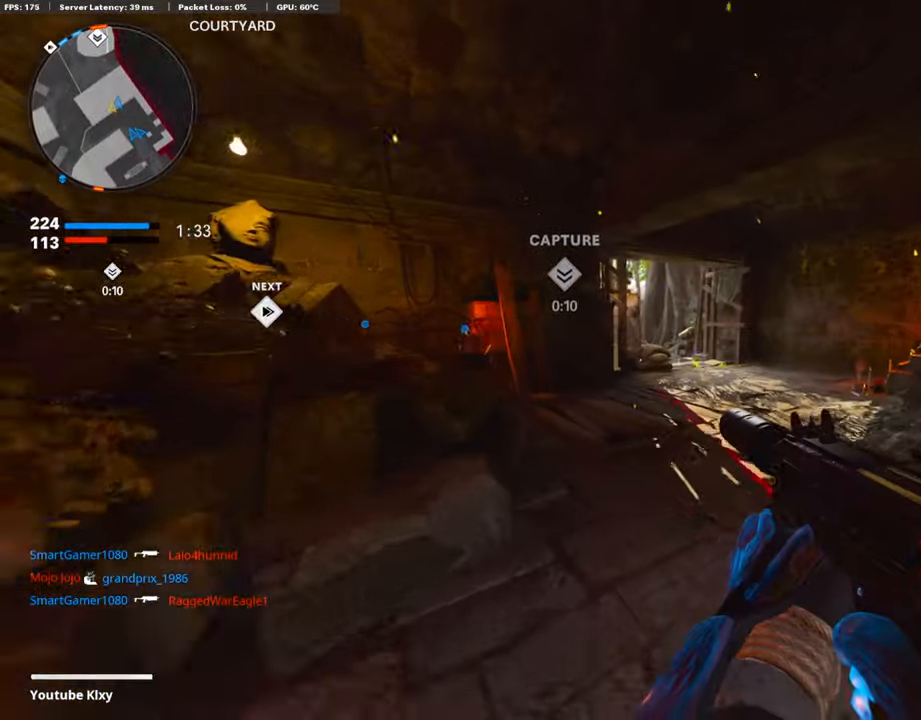
{"buttons": ["TRIANGLE"], "left_stick": "up-right", "right_stick": "center", "events": [[168, "CROSS", "down"], [269, "CROSS", "up"], [354, "TRIANGLE", "down"], [421, "TRIANGLE", "up"], [505, "TRIANGLE", "down"]]}
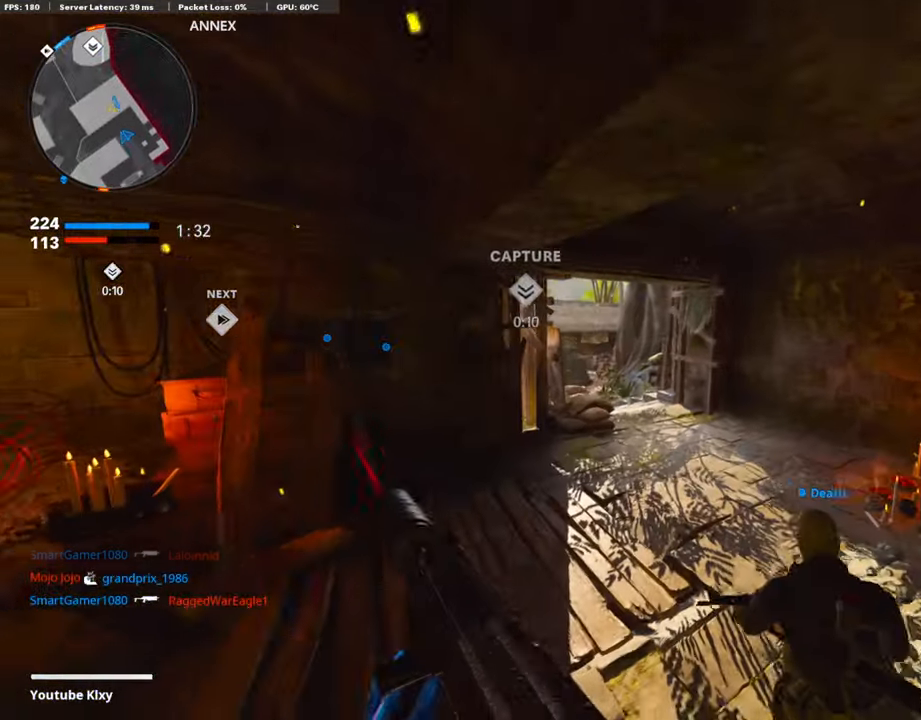
{"buttons": [], "left_stick": "up", "right_stick": "left", "events": [[50, "TRIANGLE", "up"], [168, "left_stick", "up"], [219, "L3", "down"], [353, "right_stick", "left"], [421, "L3", "up"]]}
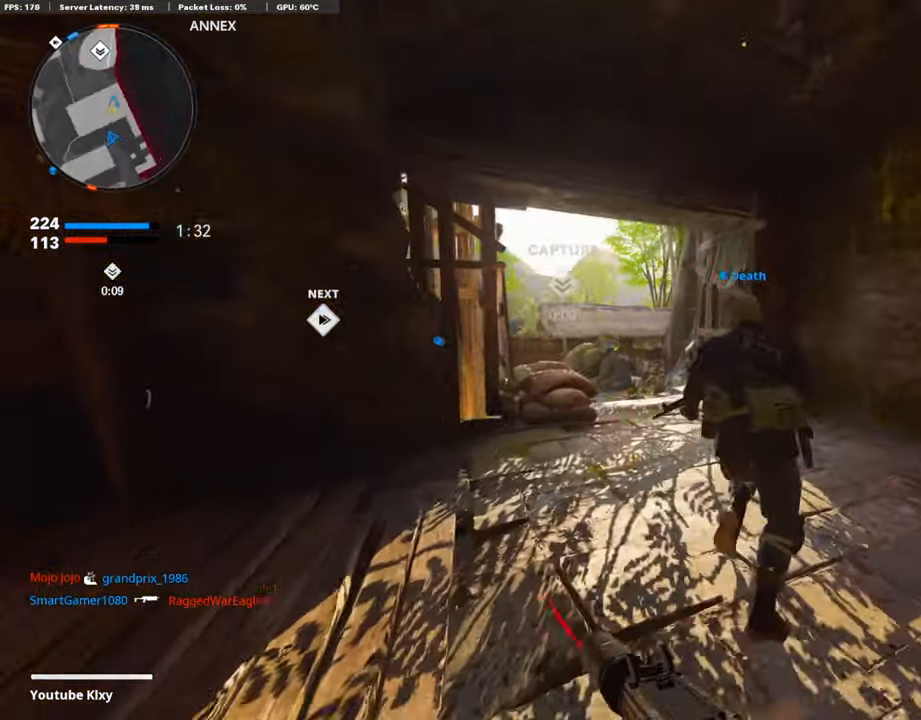
{"buttons": [], "left_stick": "up", "right_stick": "center", "events": [[34, "right_stick", "center"], [50, "R3", "down"], [185, "R3", "up"], [286, "R3", "down"], [303, "L3", "down"], [387, "R3", "up"], [404, "L3", "up"]]}
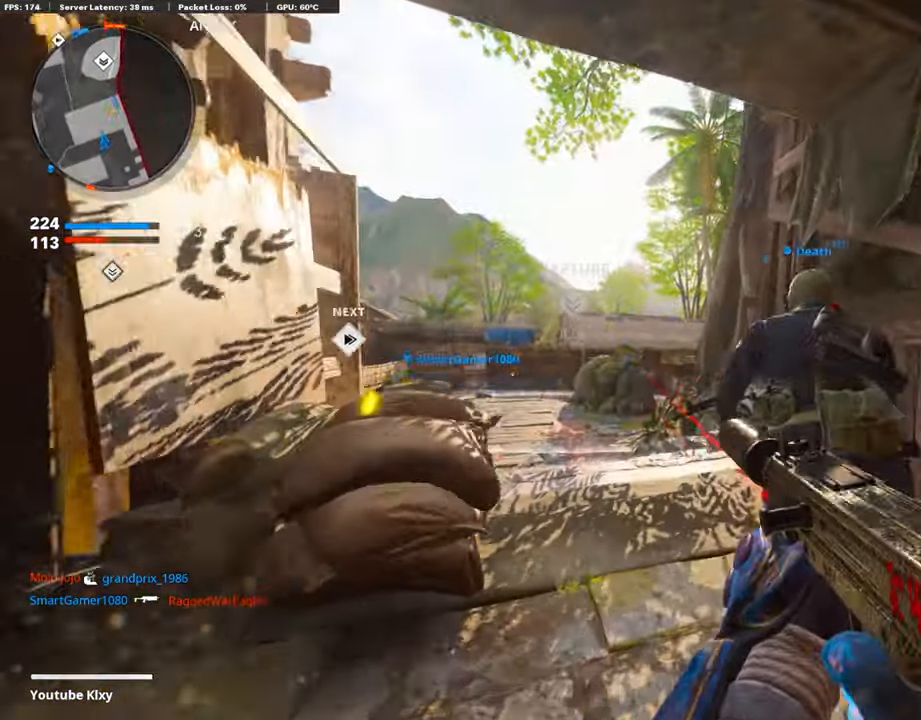
{"buttons": [], "left_stick": "up", "right_stick": "up", "events": [[101, "right_stick", "down-left"], [218, "right_stick", "center"], [420, "right_stick", "up"]]}
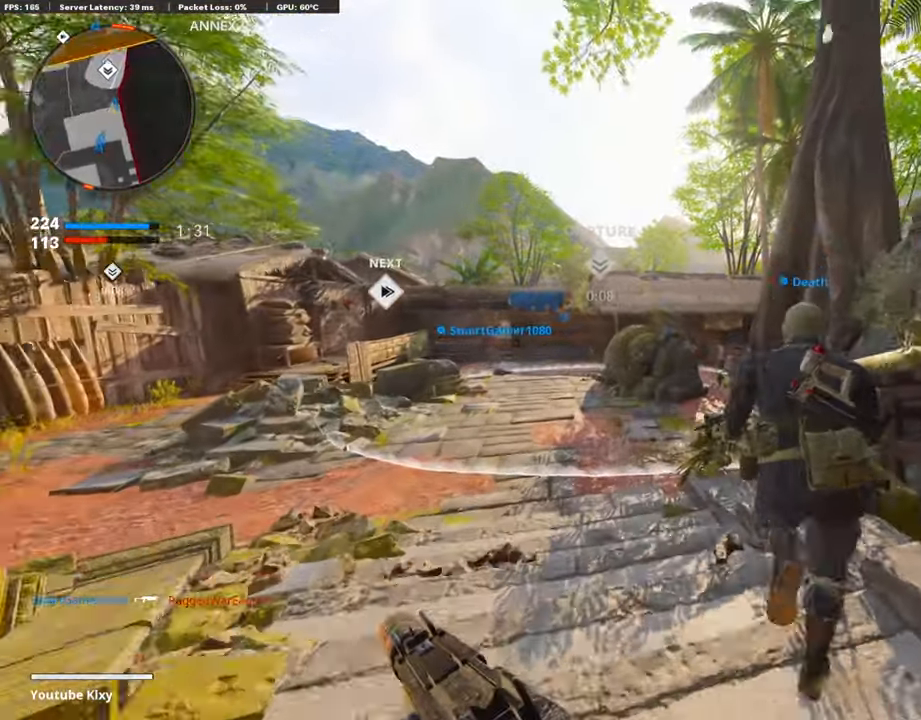
{"buttons": [], "left_stick": "up", "right_stick": "center", "events": [[17, "right_stick", "center"]]}
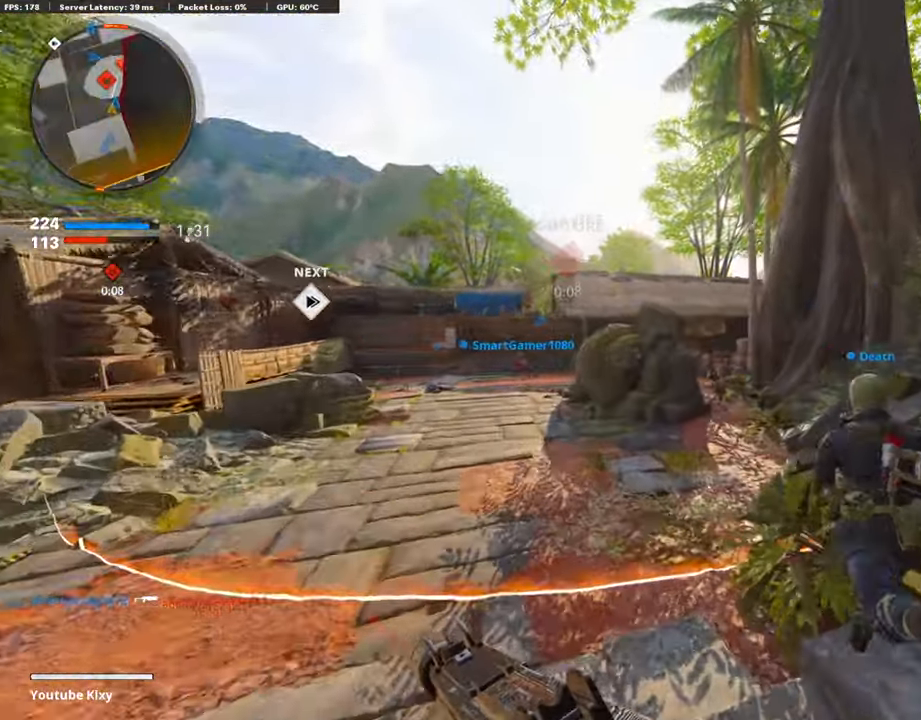
{"buttons": ["L1", "R1"], "left_stick": "right", "right_stick": "down", "events": [[17, "right_stick", "right"], [118, "L1", "down"], [118, "left_stick", "up-right"], [118, "right_stick", "center"], [236, "left_stick", "right"], [370, "R1", "down"], [404, "right_stick", "down"]]}
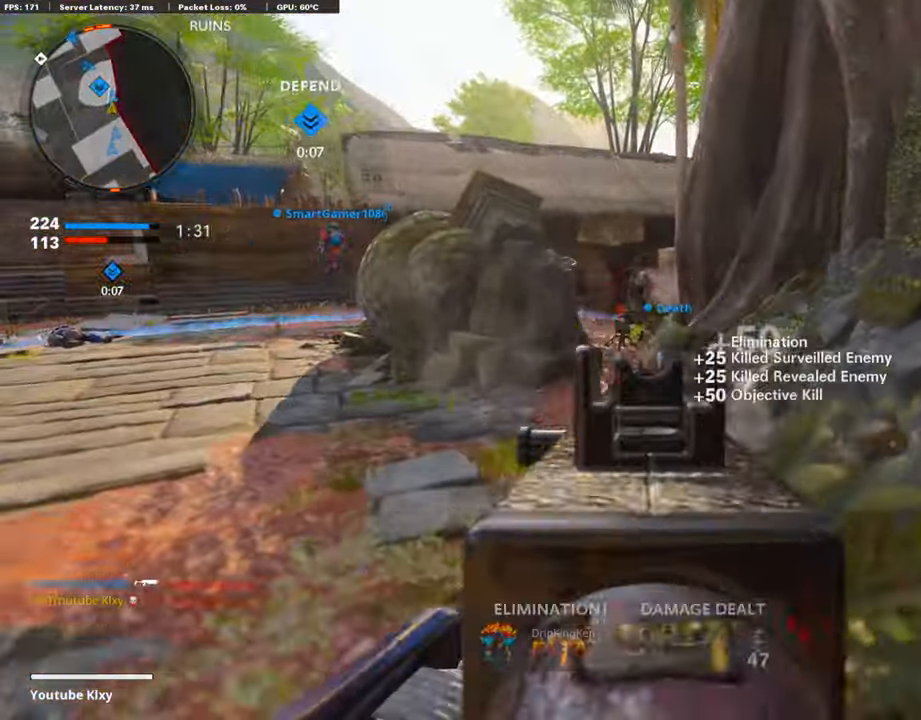
{"buttons": ["L3"], "left_stick": "up-left", "right_stick": "left", "events": [[34, "right_stick", "center"], [51, "left_stick", "up"], [101, "left_stick", "left"], [219, "right_stick", "up-left"], [286, "L1", "up"], [337, "R1", "up"], [337, "right_stick", "left"], [354, "left_stick", "up-left"], [404, "L3", "down"]]}
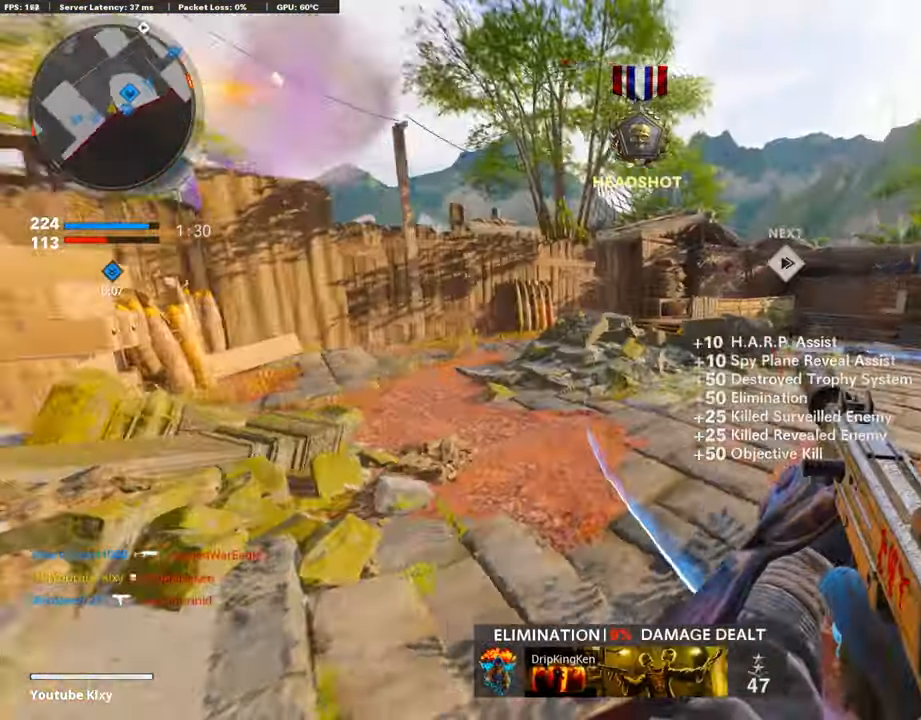
{"buttons": [], "left_stick": "center", "right_stick": "center", "events": [[17, "right_stick", "center"], [50, "L3", "up"], [84, "CROSS", "down"], [84, "SQUARE", "down"], [185, "SQUARE", "up"], [202, "CROSS", "up"], [286, "left_stick", "center"]]}
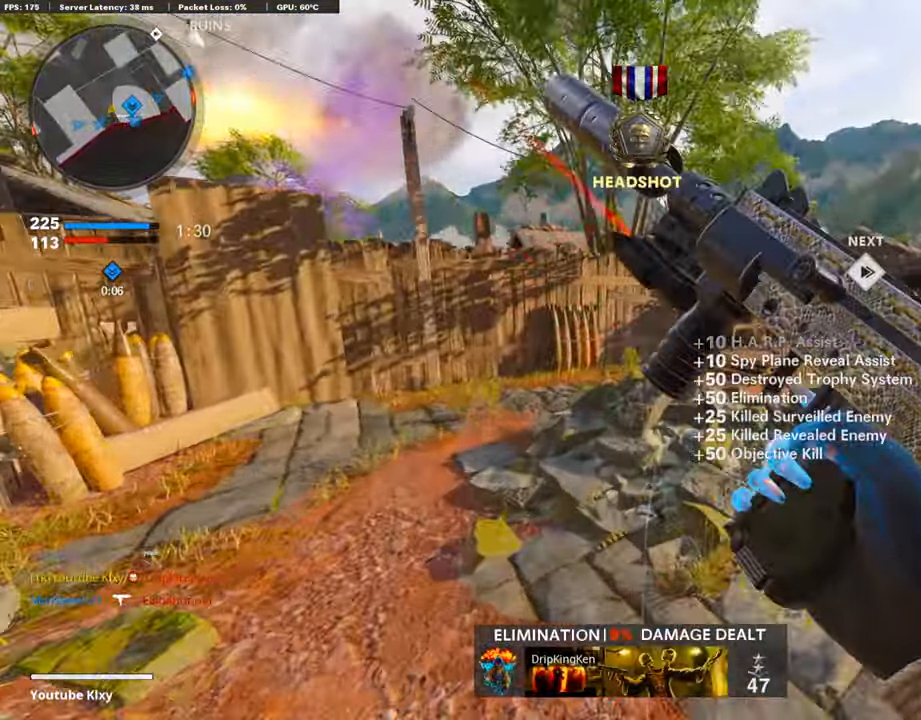
{"buttons": [], "left_stick": "center", "right_stick": "left", "events": [[84, "TOUCHPAD", "down"], [202, "TOUCHPAD", "up"], [420, "TOUCHPAD", "down"], [454, "right_stick", "left"], [488, "TOUCHPAD", "up"]]}
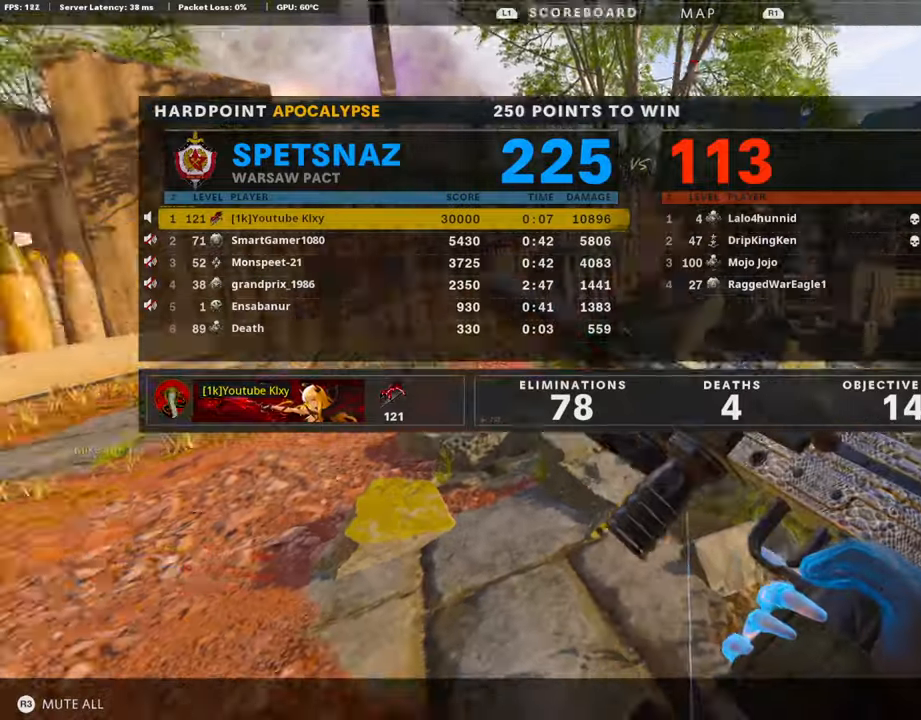
{"buttons": ["L3"], "left_stick": "up-left", "right_stick": "center", "events": [[235, "left_stick", "up-left"], [252, "right_stick", "center"], [286, "L3", "down"]]}
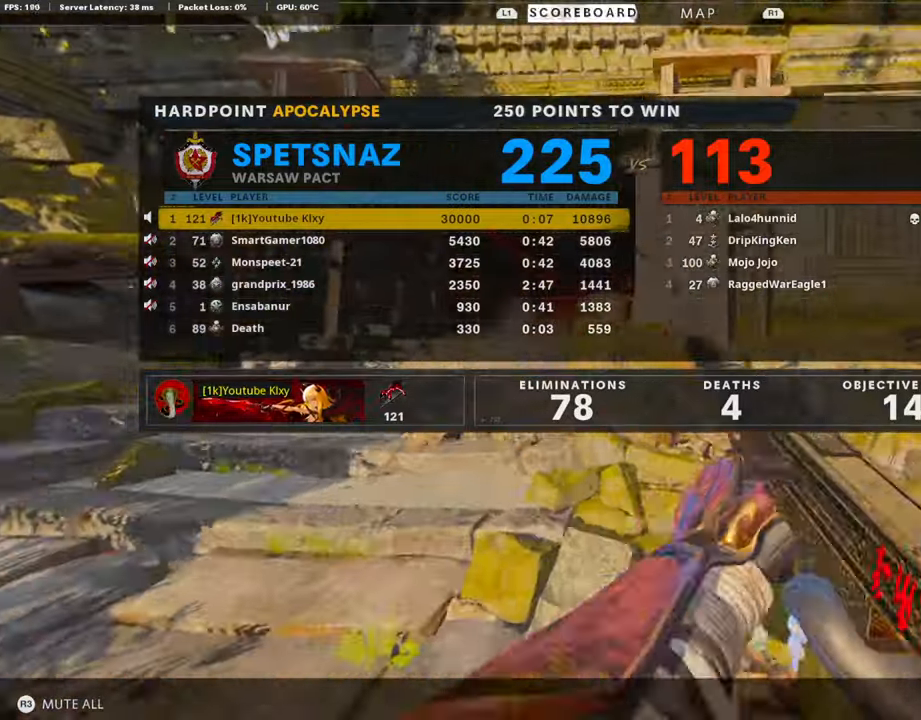
{"buttons": [], "left_stick": "center", "right_stick": "center", "events": [[101, "L3", "up"], [270, "left_stick", "center"]]}
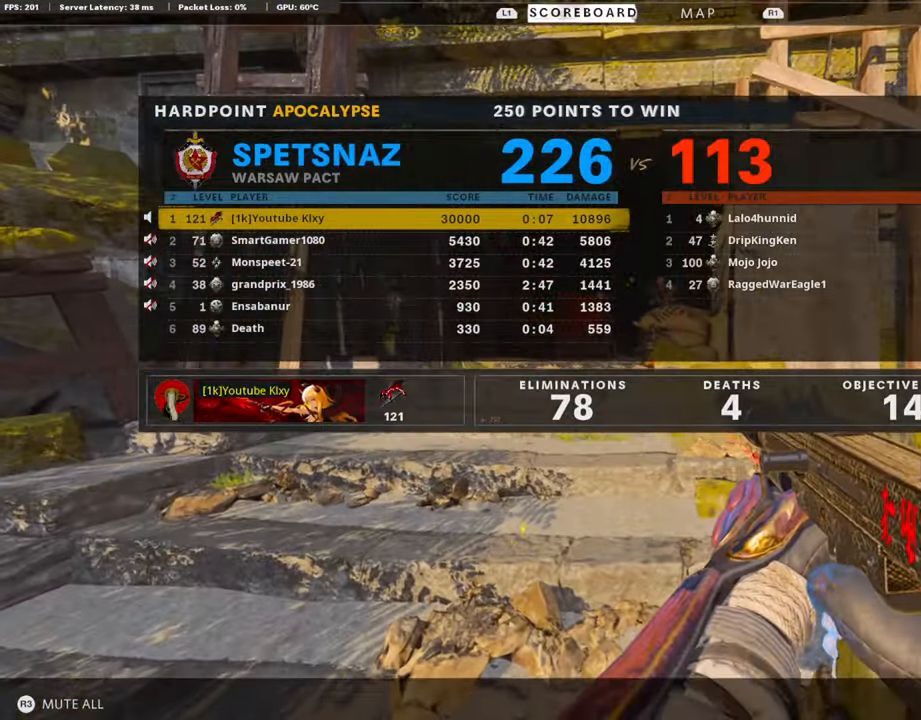
{"buttons": [], "left_stick": "center", "right_stick": "center", "events": [[303, "TOUCHPAD", "down"], [421, "TOUCHPAD", "up"]]}
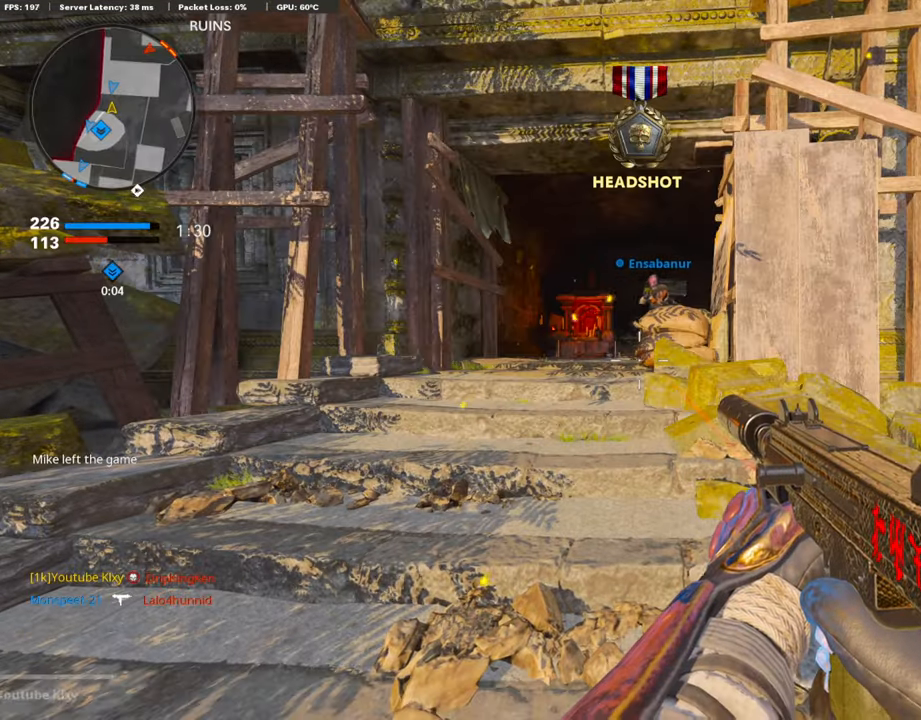
{"buttons": [], "left_stick": "up", "right_stick": "right", "events": [[67, "left_stick", "up-left"], [135, "L3", "down"], [252, "left_stick", "up"], [370, "L3", "up"], [471, "right_stick", "right"]]}
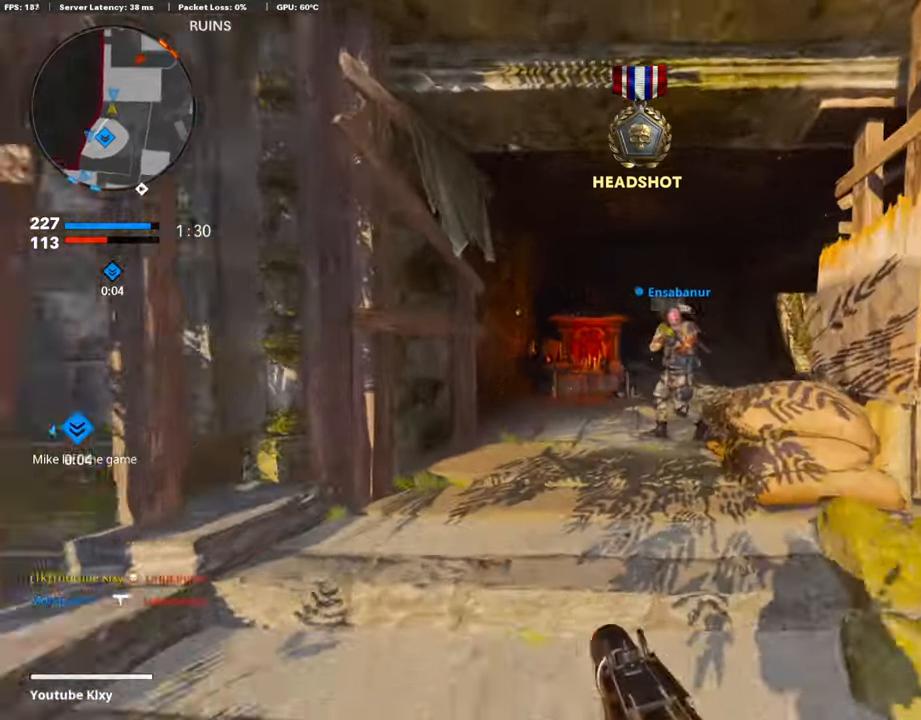
{"buttons": ["L1"], "left_stick": "up-right", "right_stick": "left", "events": [[118, "right_stick", "center"], [236, "R3", "down"], [303, "left_stick", "up-left"], [320, "L3", "down"], [370, "R3", "up"], [404, "L1", "down"], [404, "L3", "up"], [471, "left_stick", "up-right"], [505, "right_stick", "left"]]}
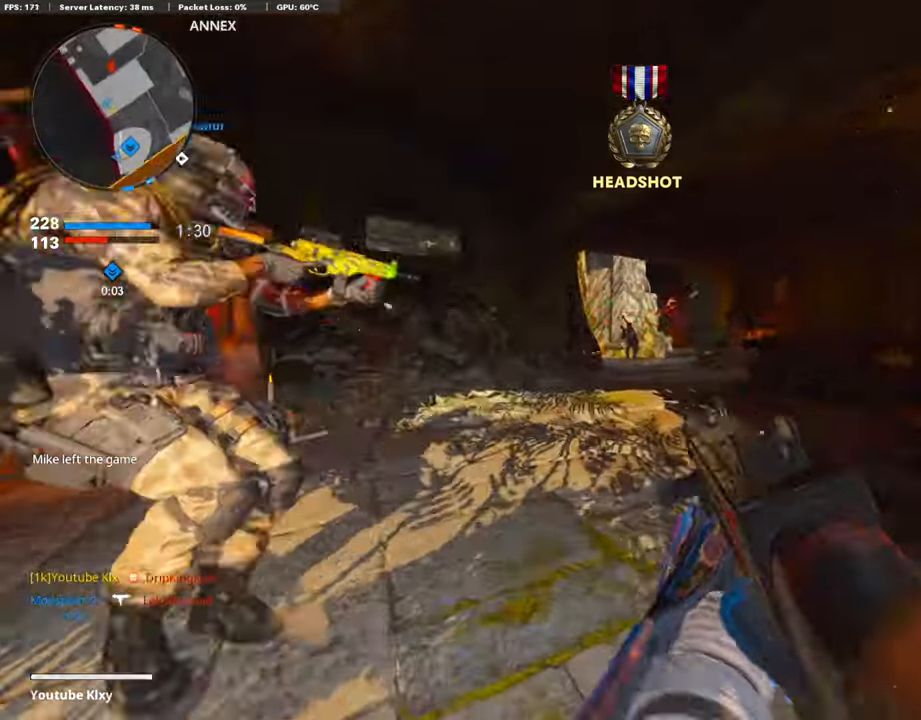
{"buttons": ["L1", "R1", "R3"], "left_stick": "left", "right_stick": "center", "events": [[17, "left_stick", "right"], [50, "R1", "down"], [50, "right_stick", "center"], [151, "right_stick", "right"], [252, "R3", "down"], [252, "right_stick", "center"], [336, "left_stick", "left"]]}
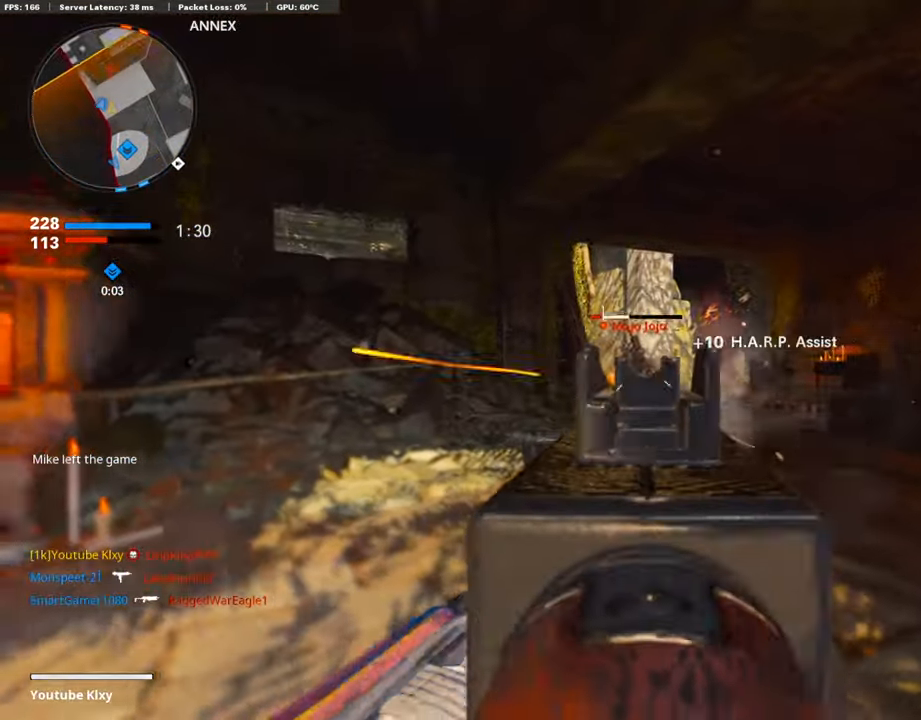
{"buttons": ["TRIANGLE", "L3"], "left_stick": "up", "right_stick": "center", "events": [[85, "left_stick", "center"], [253, "left_stick", "up-right"], [287, "R3", "up"], [287, "right_stick", "up"], [337, "L1", "up"], [337, "right_stick", "center"], [354, "L3", "down"], [371, "R1", "up"], [438, "left_stick", "up"], [455, "TRIANGLE", "down"]]}
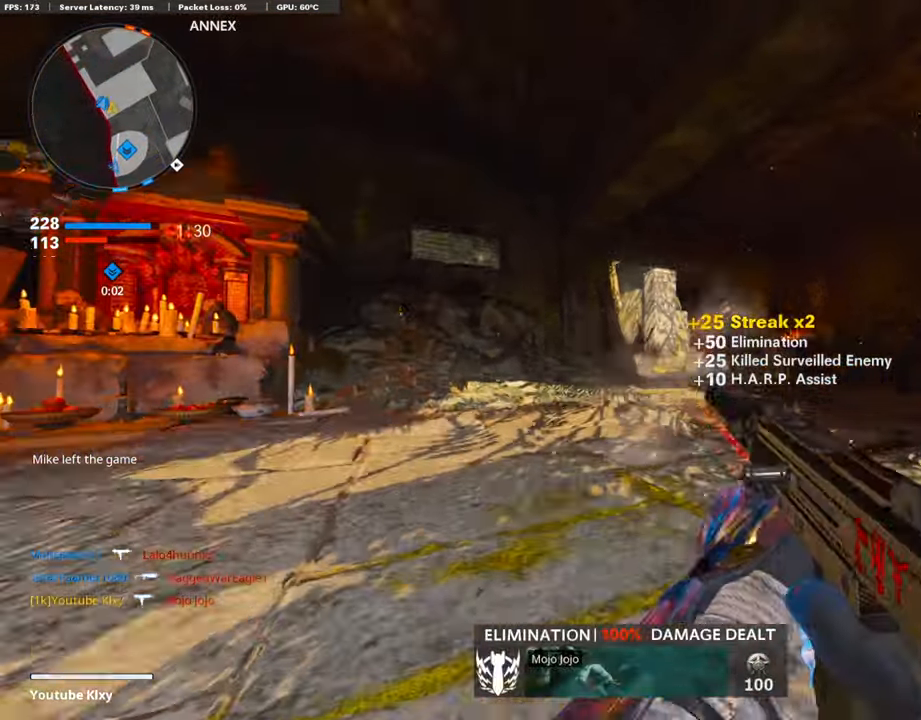
{"buttons": [], "left_stick": "up", "right_stick": "center", "events": [[34, "L3", "up"], [34, "TRIANGLE", "up"], [118, "TRIANGLE", "down"], [185, "TRIANGLE", "up"], [286, "SQUARE", "down"], [387, "SQUARE", "up"]]}
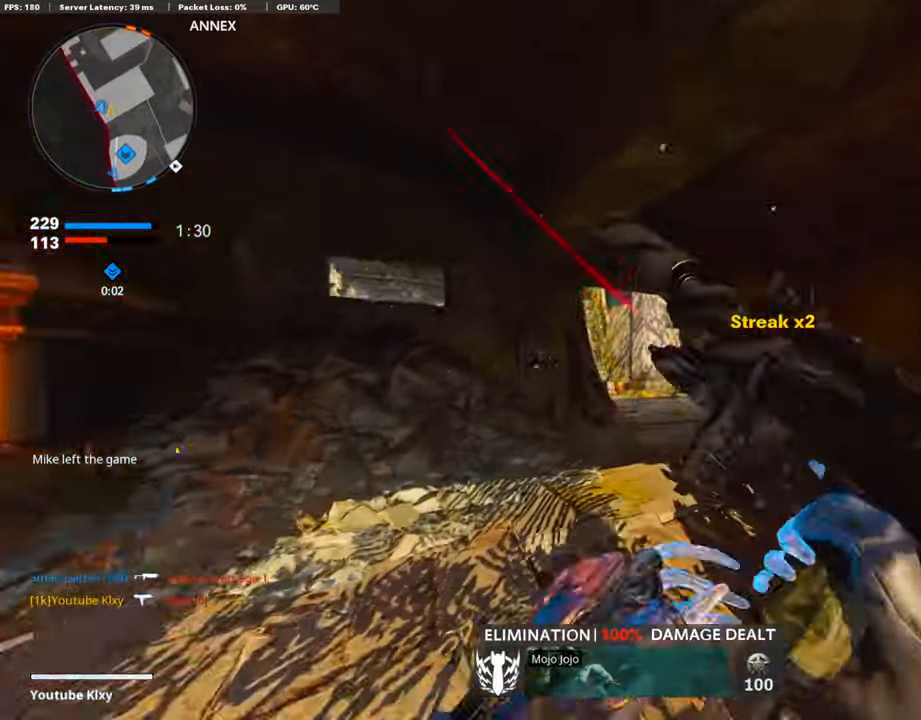
{"buttons": ["L3"], "left_stick": "up", "right_stick": "center", "events": [[135, "L3", "down"], [135, "R3", "down"], [253, "L3", "up"], [286, "R3", "up"], [337, "R3", "down"], [370, "L3", "down"], [454, "R3", "up"]]}
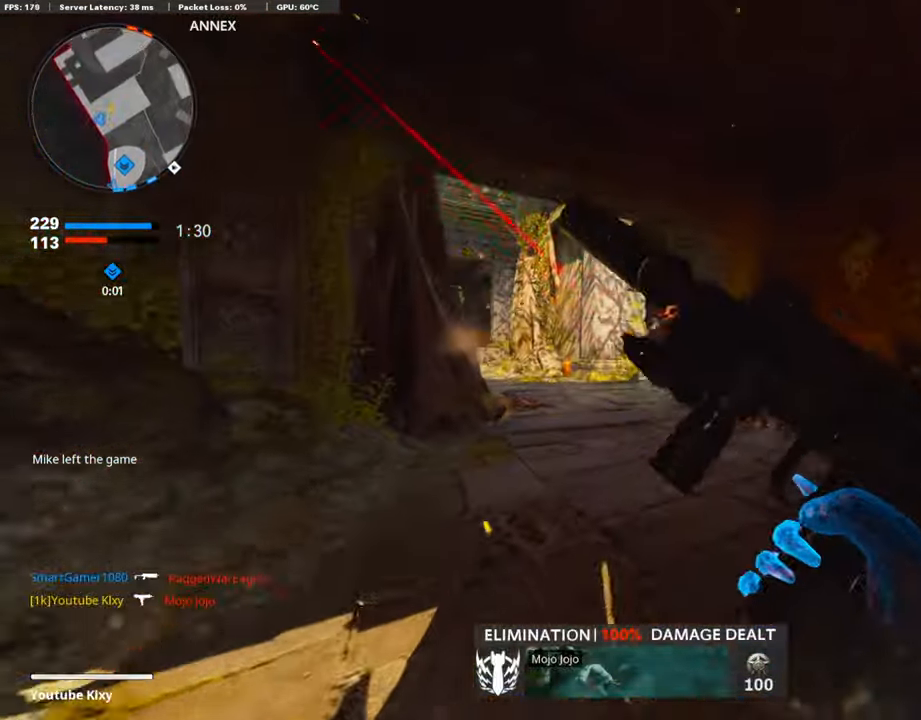
{"buttons": [], "left_stick": "up", "right_stick": "center", "events": [[168, "L3", "up"]]}
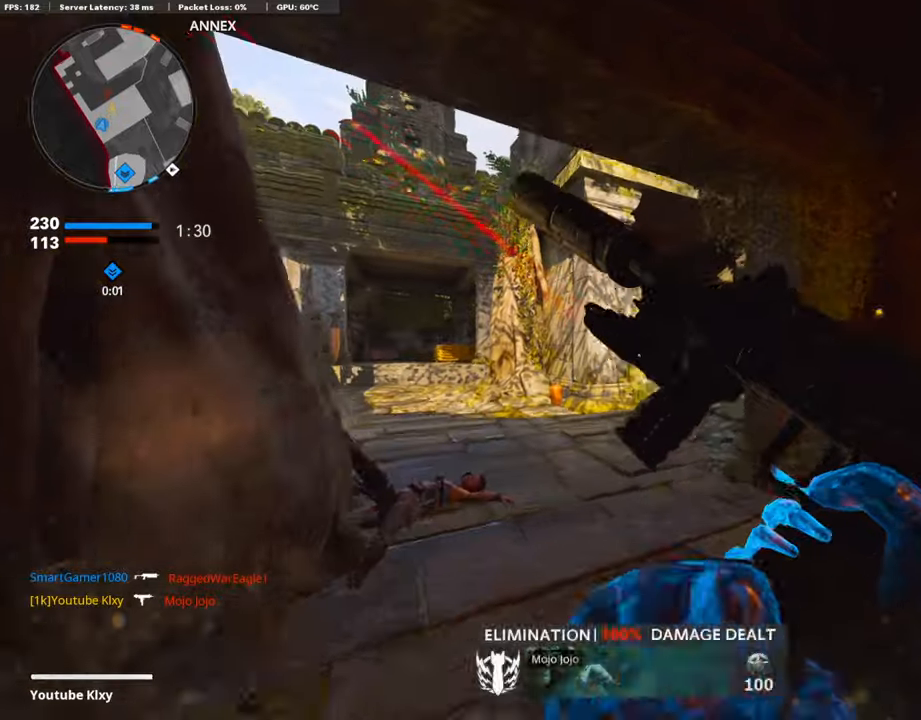
{"buttons": [], "left_stick": "up", "right_stick": "center", "events": [[269, "TRIANGLE", "down"], [370, "TRIANGLE", "up"], [420, "TRIANGLE", "down"], [488, "TRIANGLE", "up"]]}